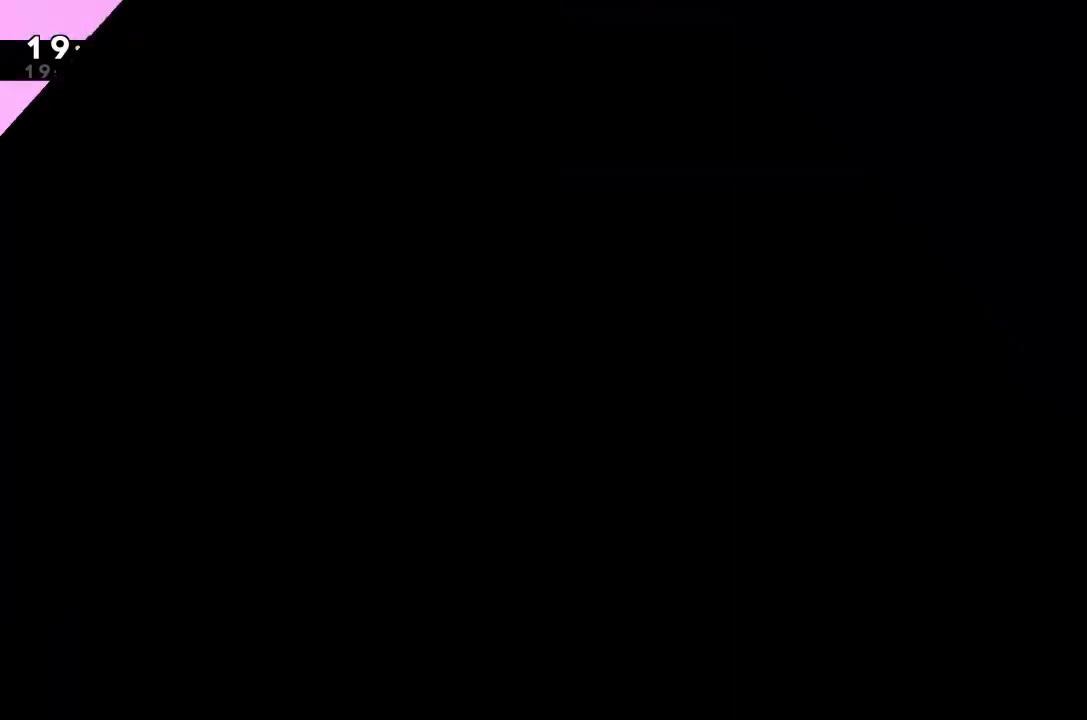
Gameplay with keyboard; each line is a JSON object with the keys held at the frame after it. "events" lists presses ("down") and releases ("up") of "alt_jump", "dash", "down", "grab", "jump", "left", "right" and "up" between this image and that frame as [ms after this image, input, new state], when the widget could be followed in between. No other keys are recorded. Mouse input is not recorded. Key names are as the overlay labels them; some are game actions (e.g. jump) rather than physical keys.
{"keys": [], "events": [[67, "dash", "up"]]}
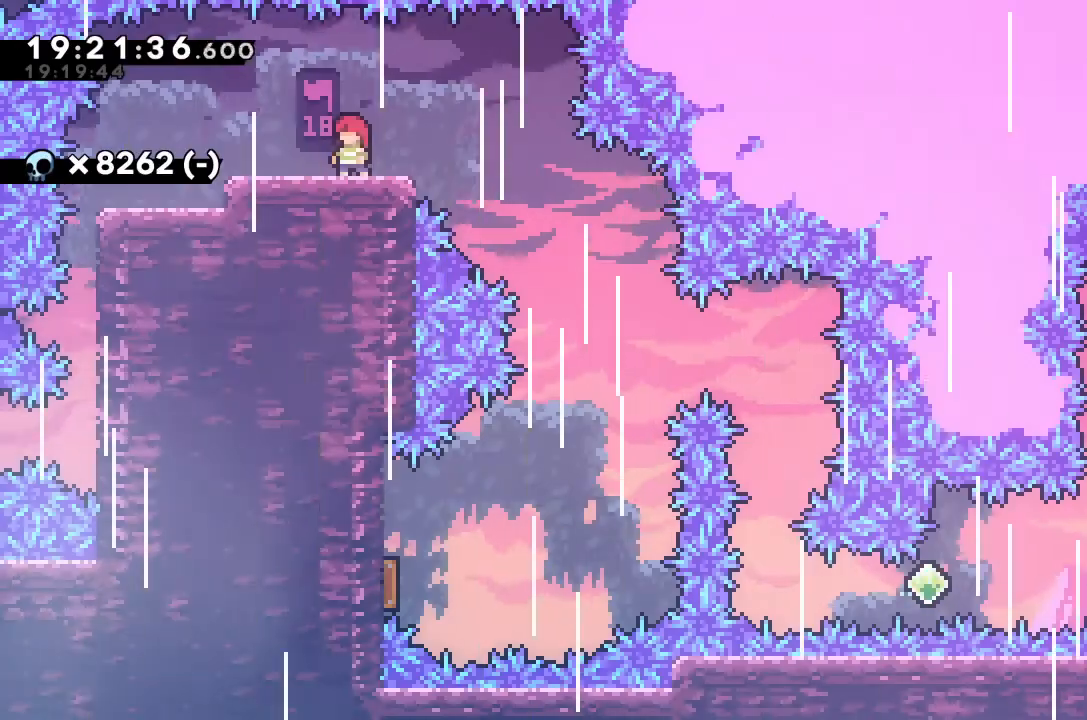
{"keys": ["right"], "events": [[200, "right", "down"]]}
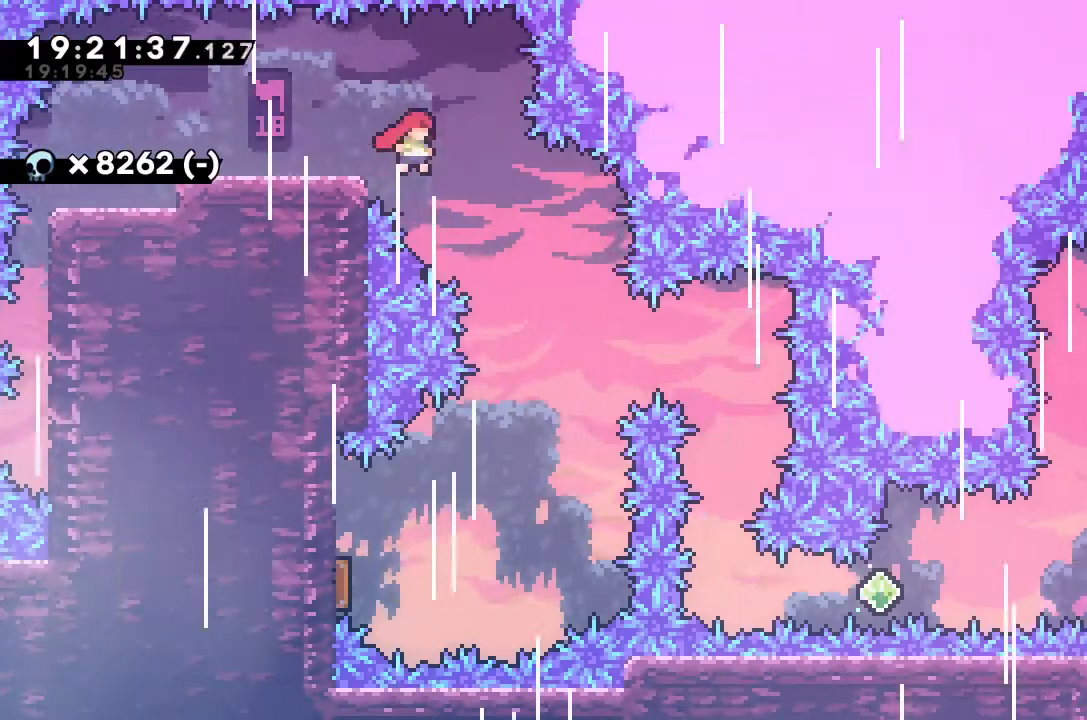
{"keys": [], "events": [[300, "right", "up"]]}
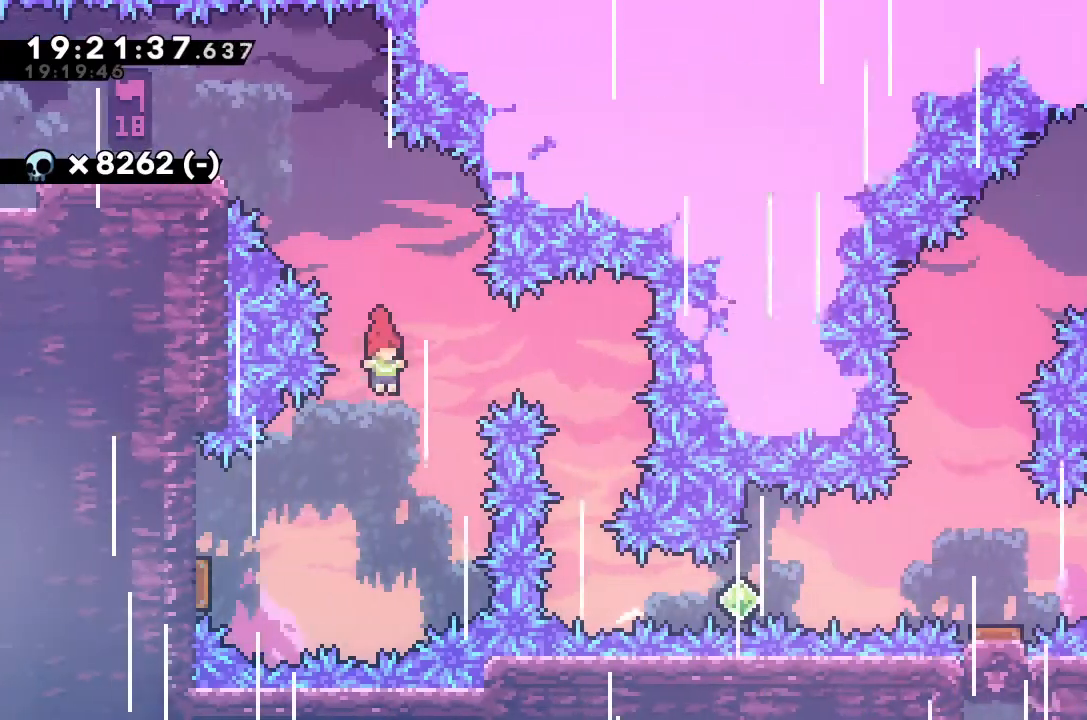
{"keys": ["dash", "left"], "events": [[200, "left", "down"], [400, "dash", "down"]]}
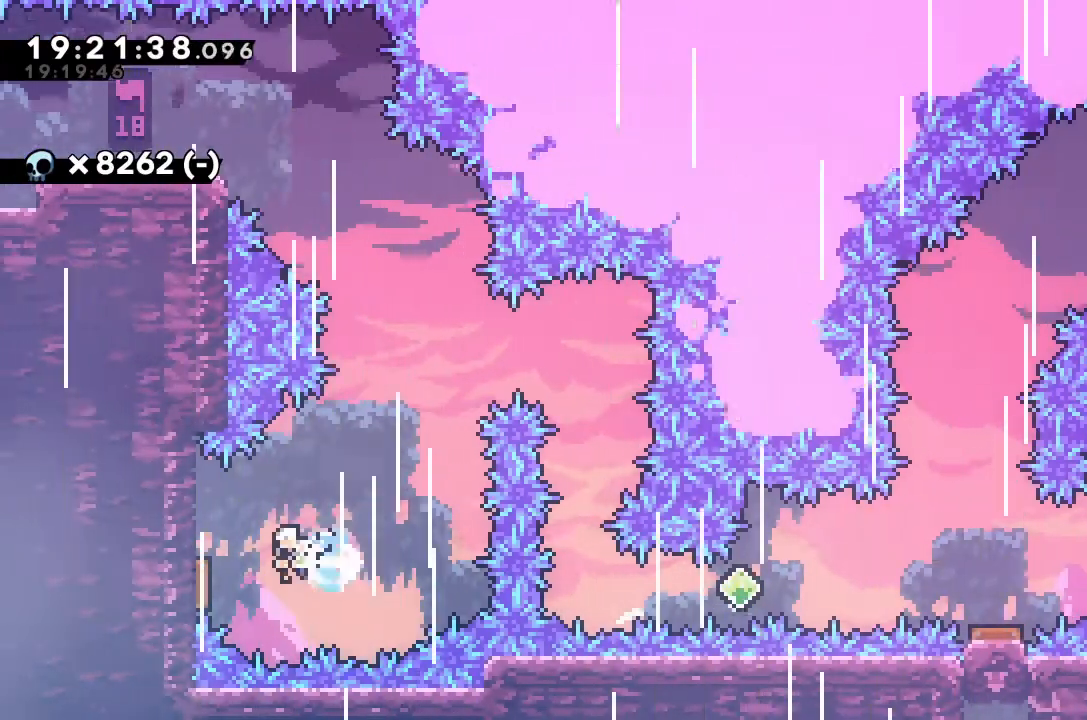
{"keys": ["right"], "events": [[33, "dash", "up"], [100, "right", "down"], [133, "left", "up"]]}
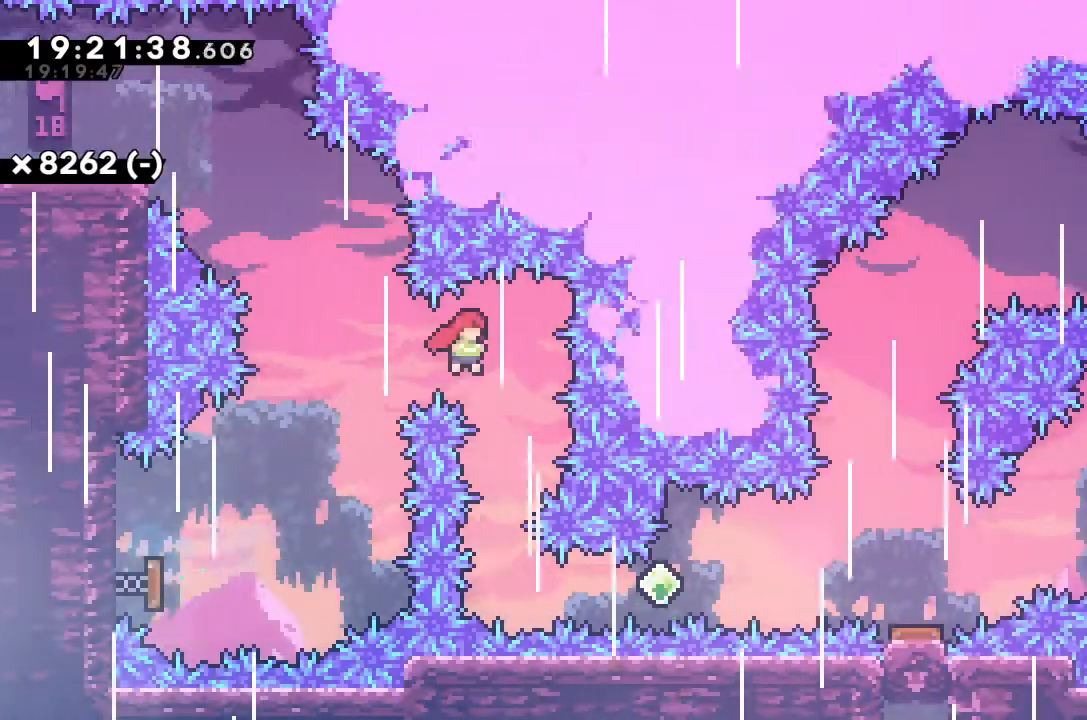
{"keys": [], "events": [[33, "right", "up"], [367, "left", "down"], [400, "left", "up"]]}
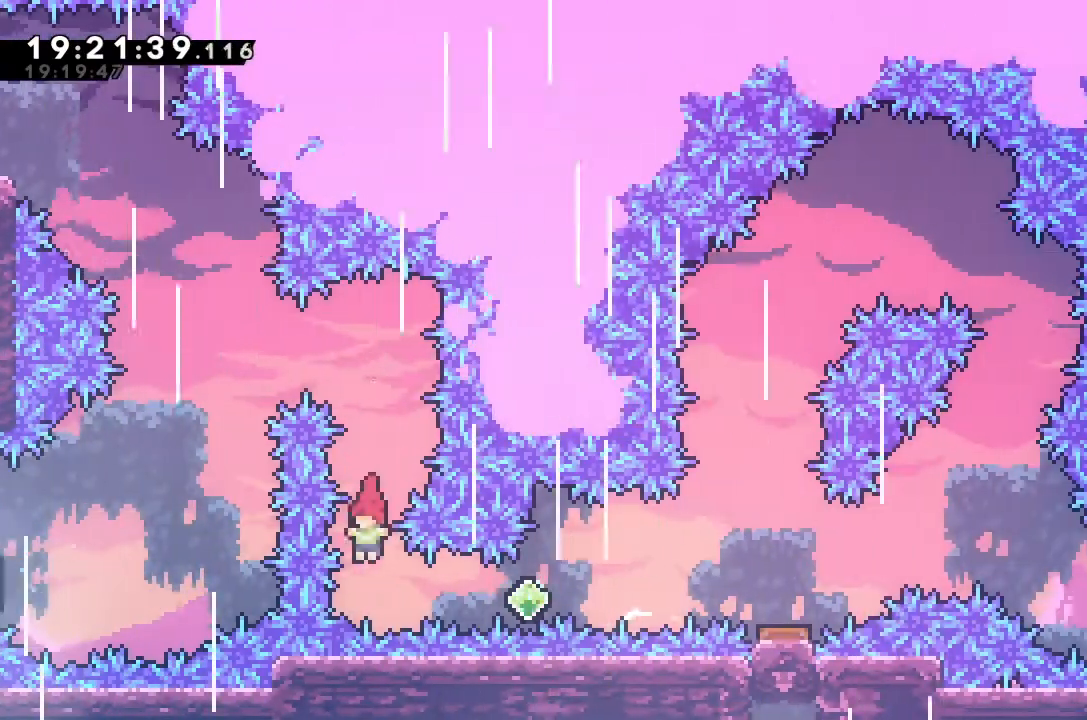
{"keys": ["dash", "right"], "events": [[100, "right", "down"], [133, "dash", "down"], [333, "dash", "up"], [433, "dash", "down"]]}
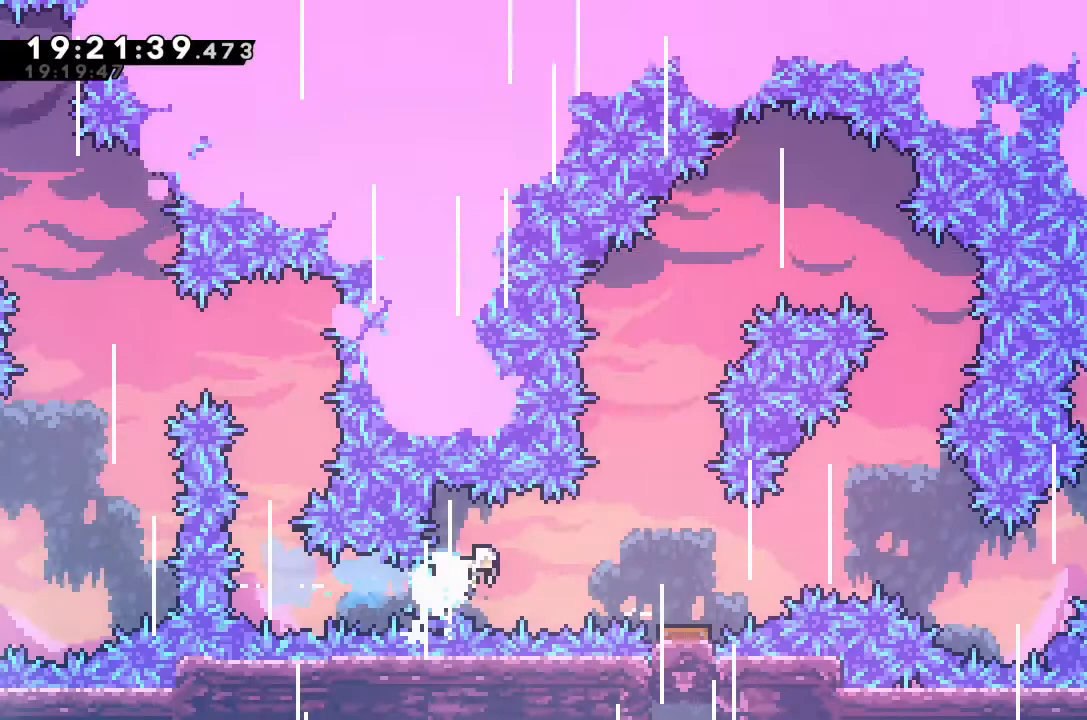
{"keys": [], "events": [[100, "dash", "up"], [100, "right", "up"], [333, "left", "down"], [400, "left", "up"]]}
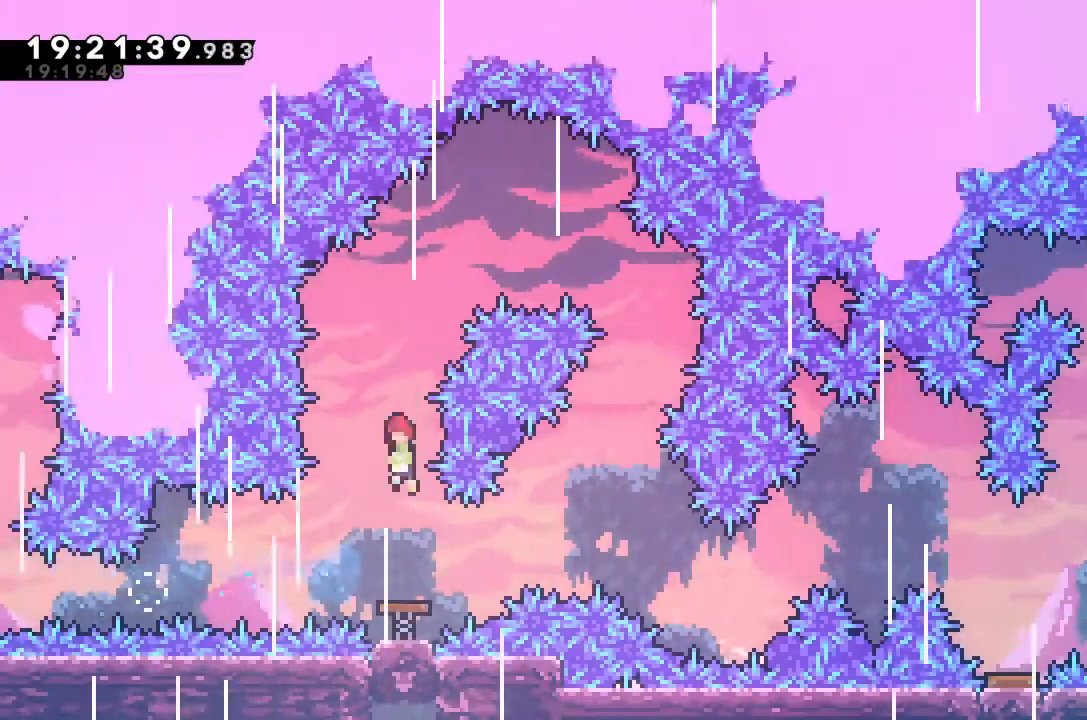
{"keys": [], "events": []}
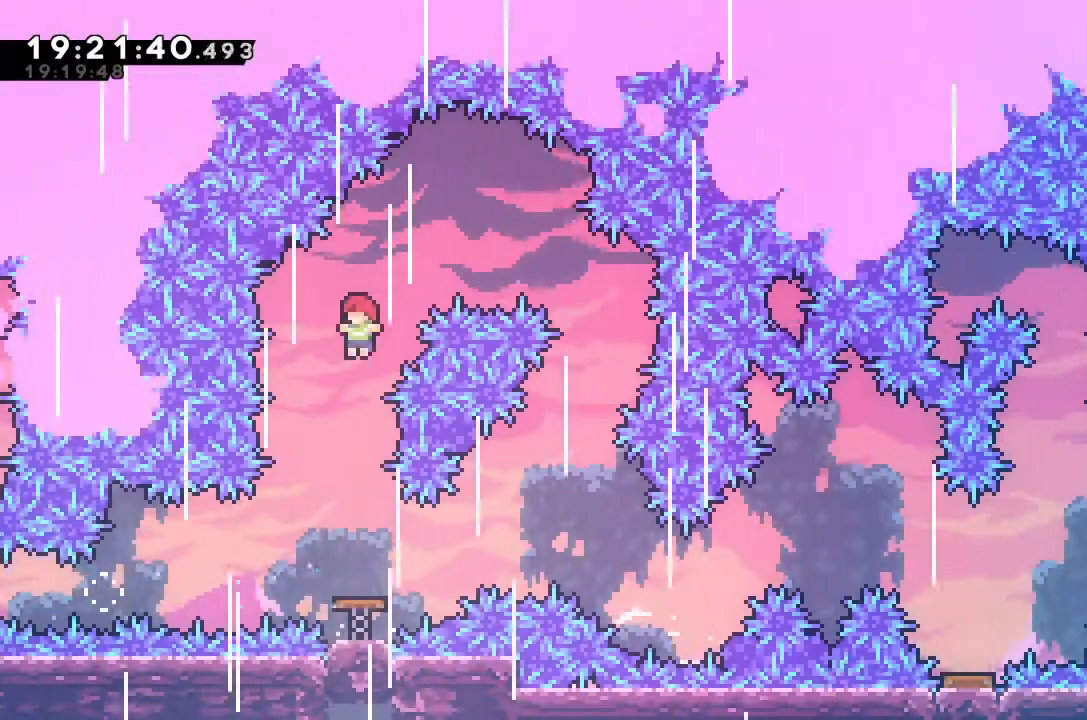
{"keys": [], "events": []}
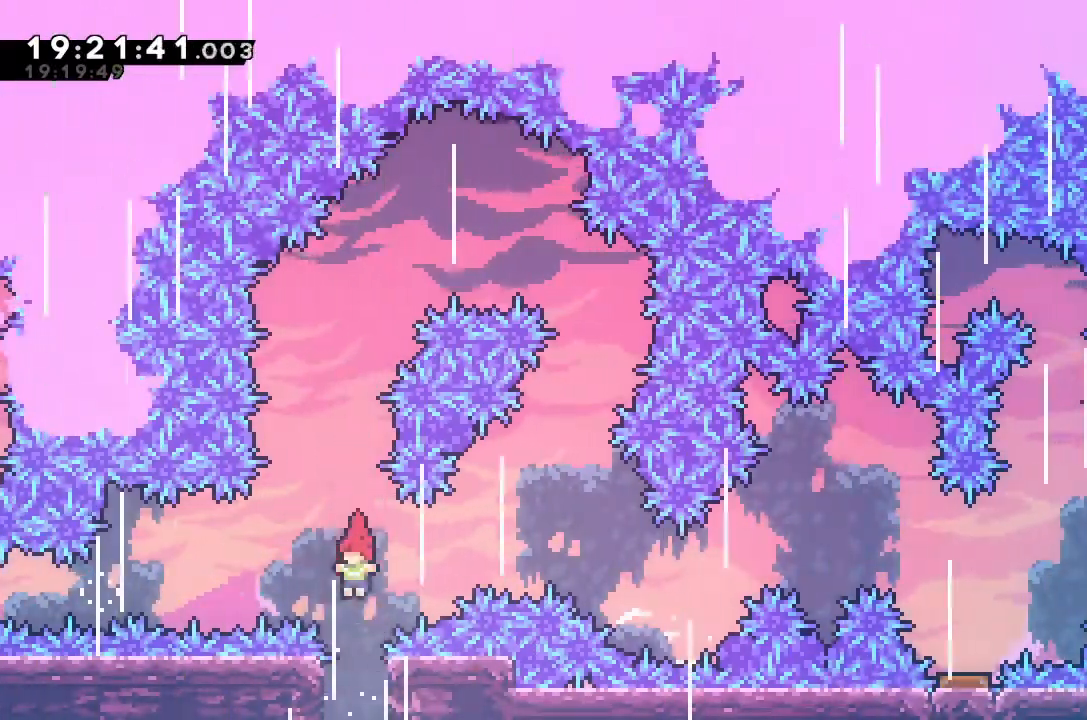
{"keys": ["grab", "up"], "events": [[167, "right", "down"], [167, "up", "down"], [200, "grab", "down"], [467, "right", "up"]]}
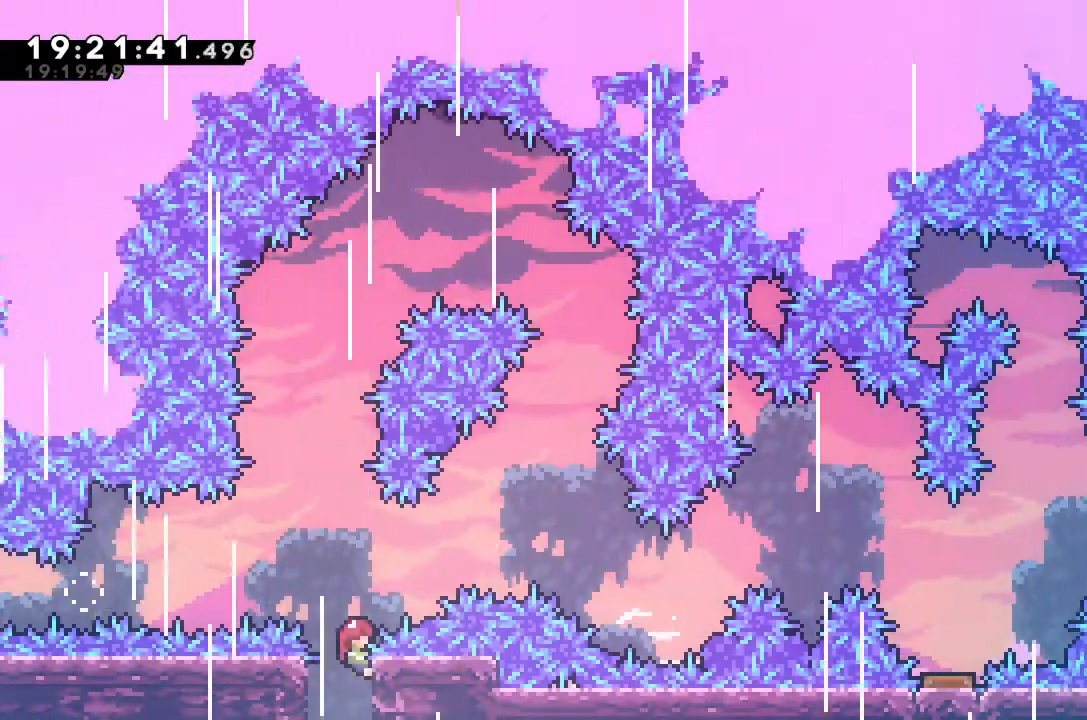
{"keys": ["grab", "jump", "right"], "events": [[100, "up", "up"], [200, "right", "down"], [233, "jump", "down"]]}
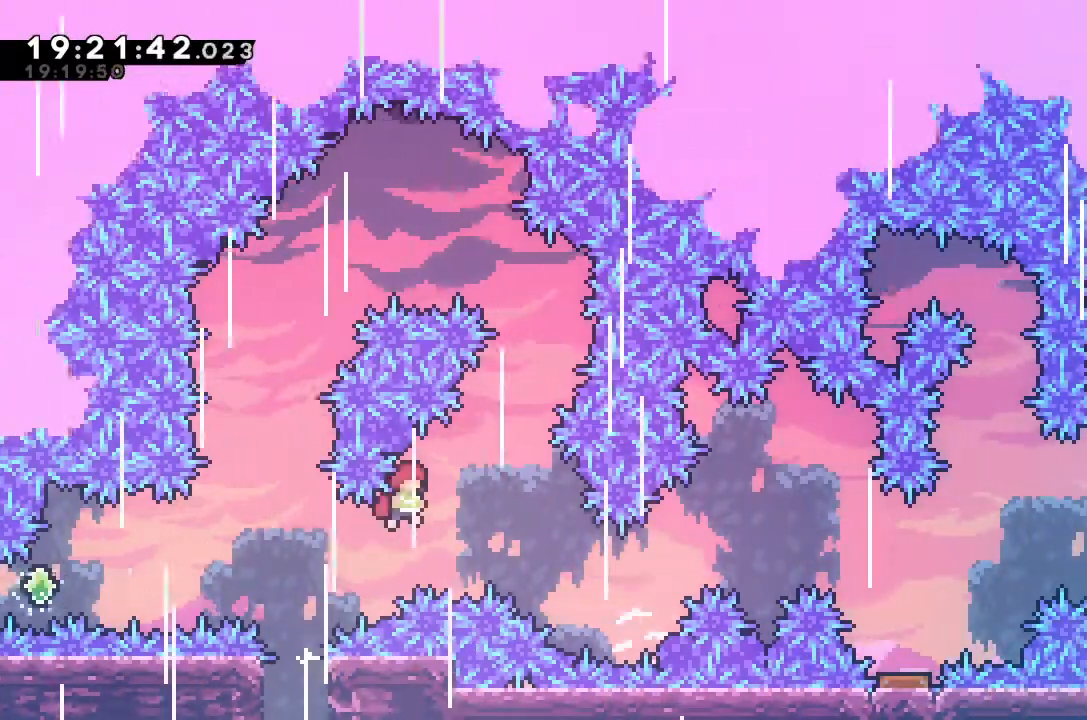
{"keys": ["dash", "grab", "right", "up"], "events": [[400, "jump", "up"], [500, "dash", "down"], [500, "up", "down"]]}
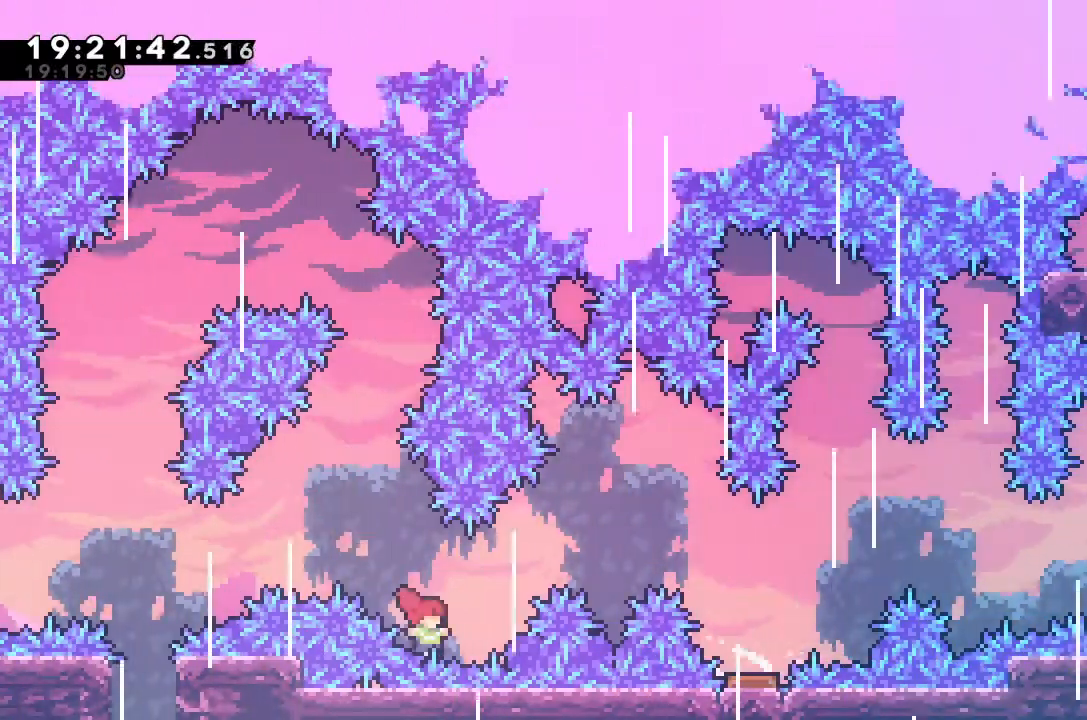
{"keys": ["right"], "events": [[267, "dash", "up"], [333, "up", "up"], [500, "grab", "up"]]}
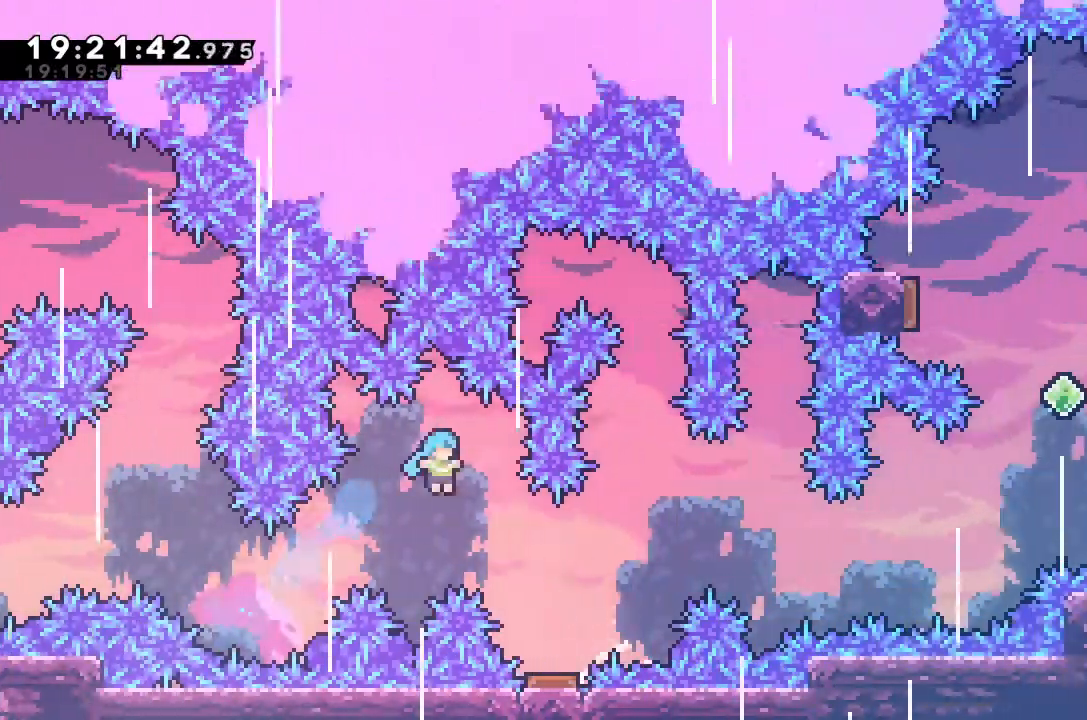
{"keys": ["right"], "events": [[267, "right", "up"], [333, "right", "down"]]}
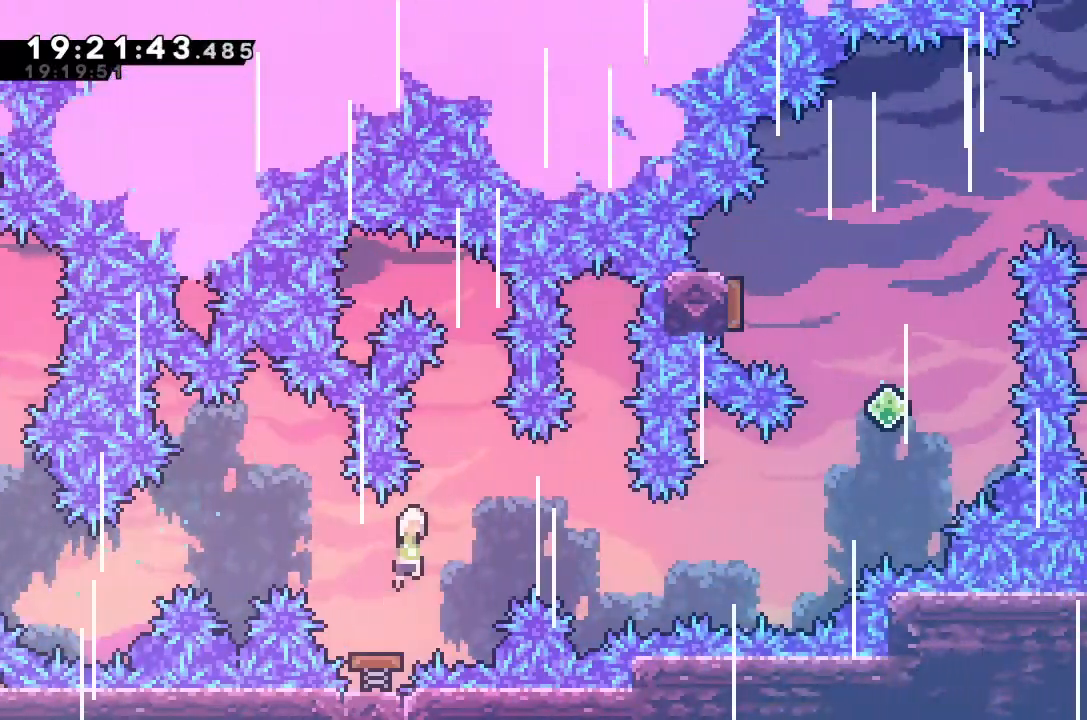
{"keys": [], "events": [[167, "right", "up"]]}
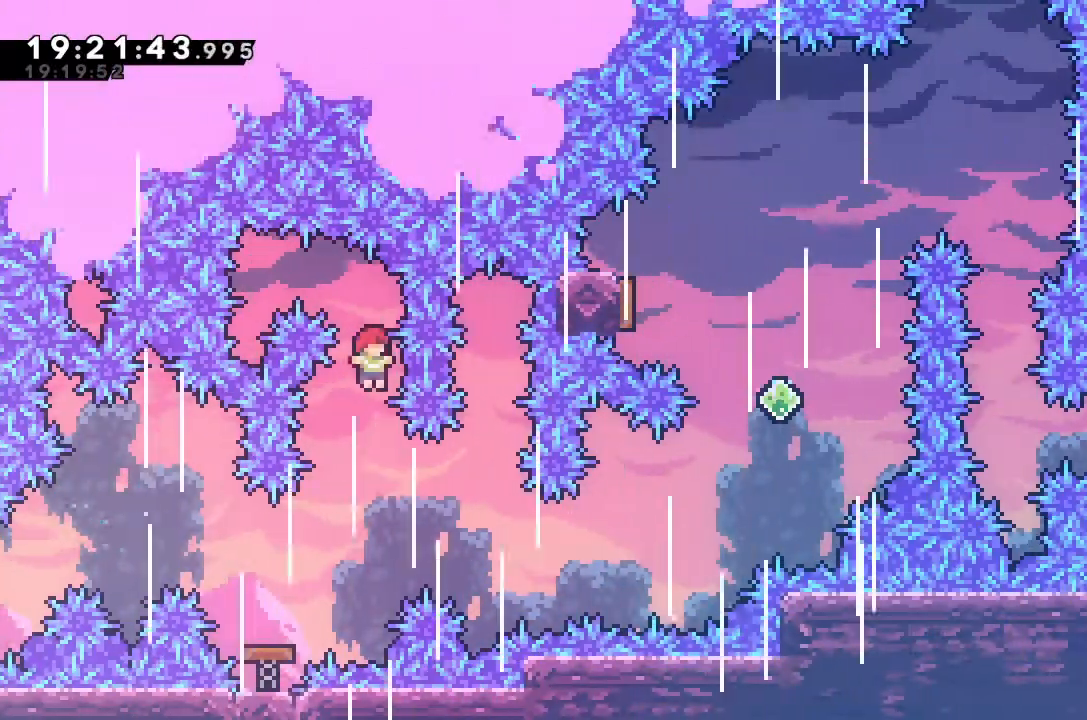
{"keys": [], "events": [[200, "left", "down"], [467, "left", "up"]]}
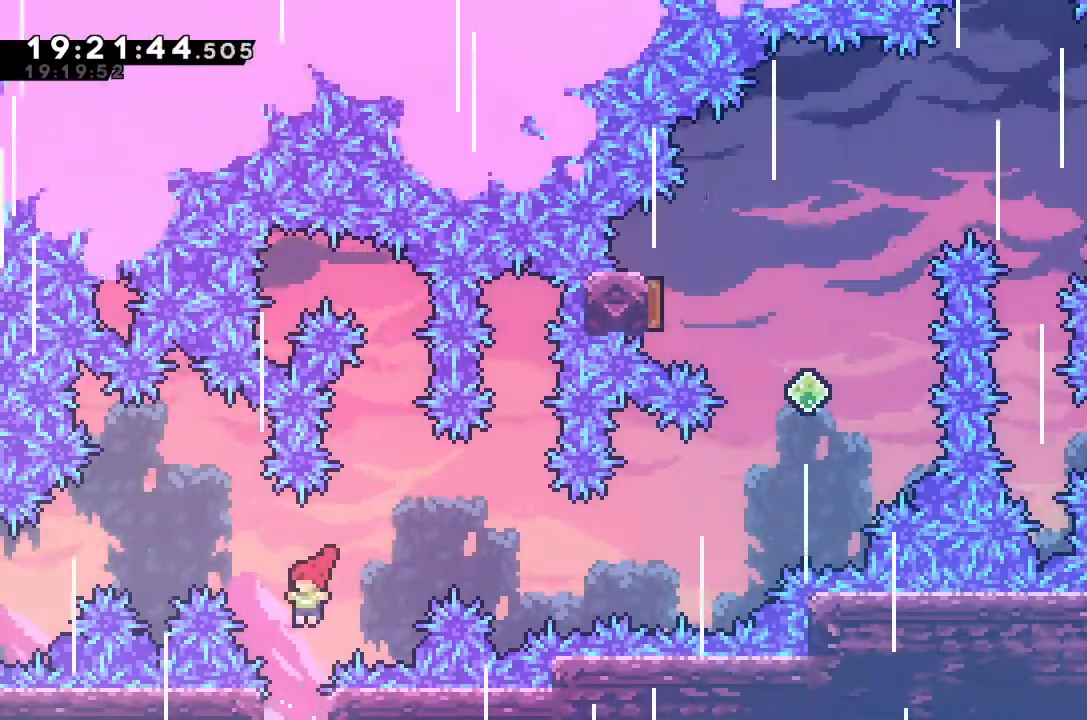
{"keys": ["grab", "up"], "events": [[167, "right", "down"], [200, "grab", "down"], [267, "up", "down"], [500, "right", "up"]]}
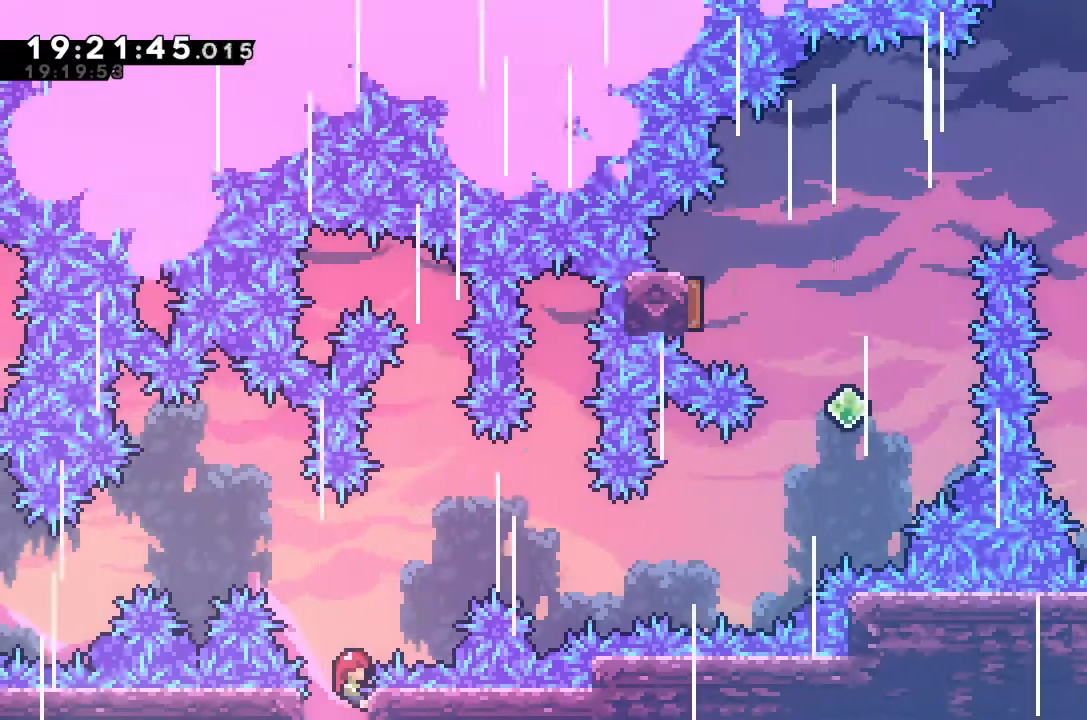
{"keys": ["grab", "jump"], "events": [[267, "up", "up"], [333, "jump", "down"]]}
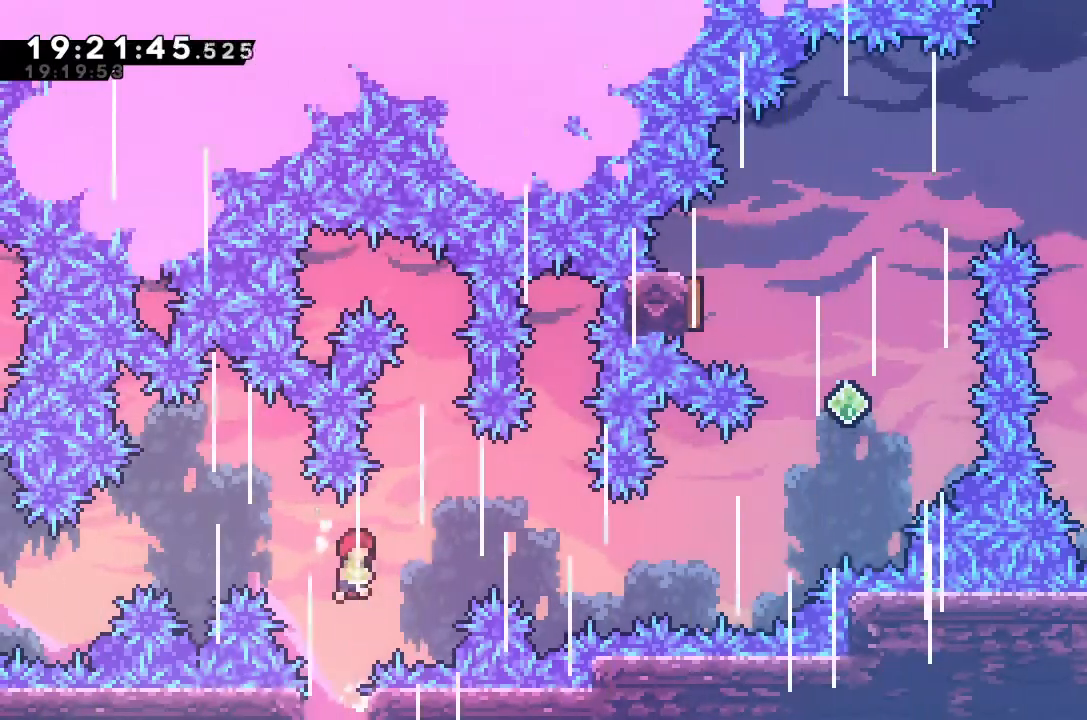
{"keys": ["grab"], "events": [[333, "jump", "up"]]}
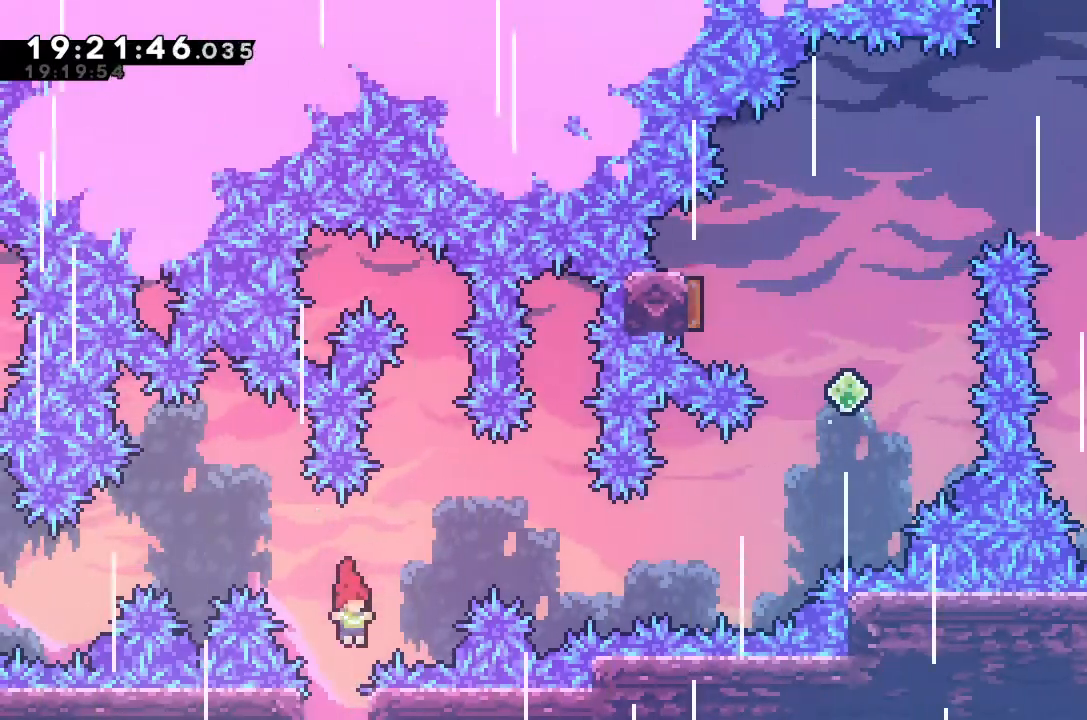
{"keys": ["grab", "jump", "right"], "events": [[133, "jump", "down"], [133, "right", "down"]]}
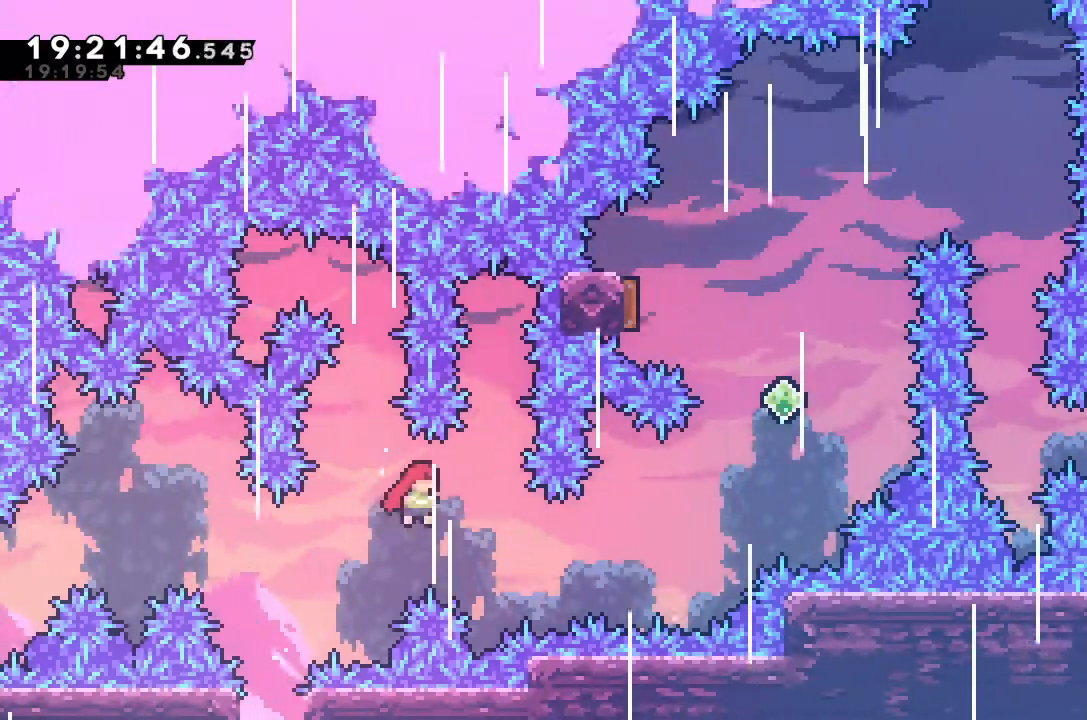
{"keys": ["dash", "grab", "right", "up"], "events": [[233, "jump", "up"], [367, "dash", "down"], [367, "up", "down"]]}
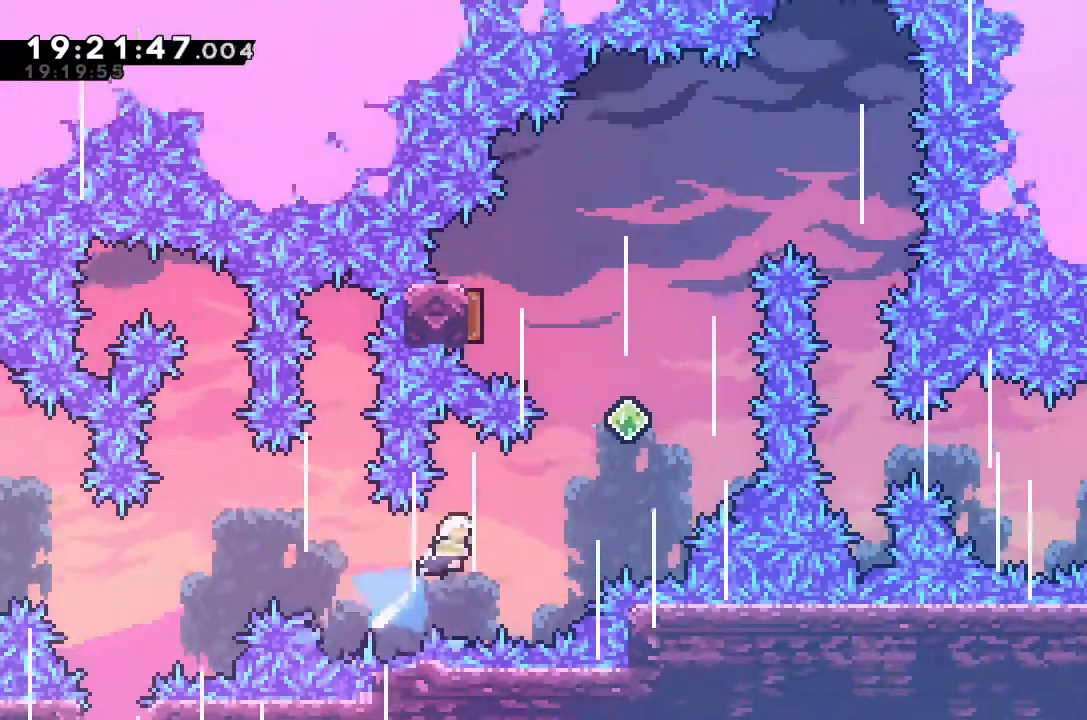
{"keys": ["dash", "up"], "events": [[367, "dash", "up"], [367, "grab", "up"], [367, "up", "up"], [433, "right", "up"], [467, "dash", "down"], [467, "up", "down"]]}
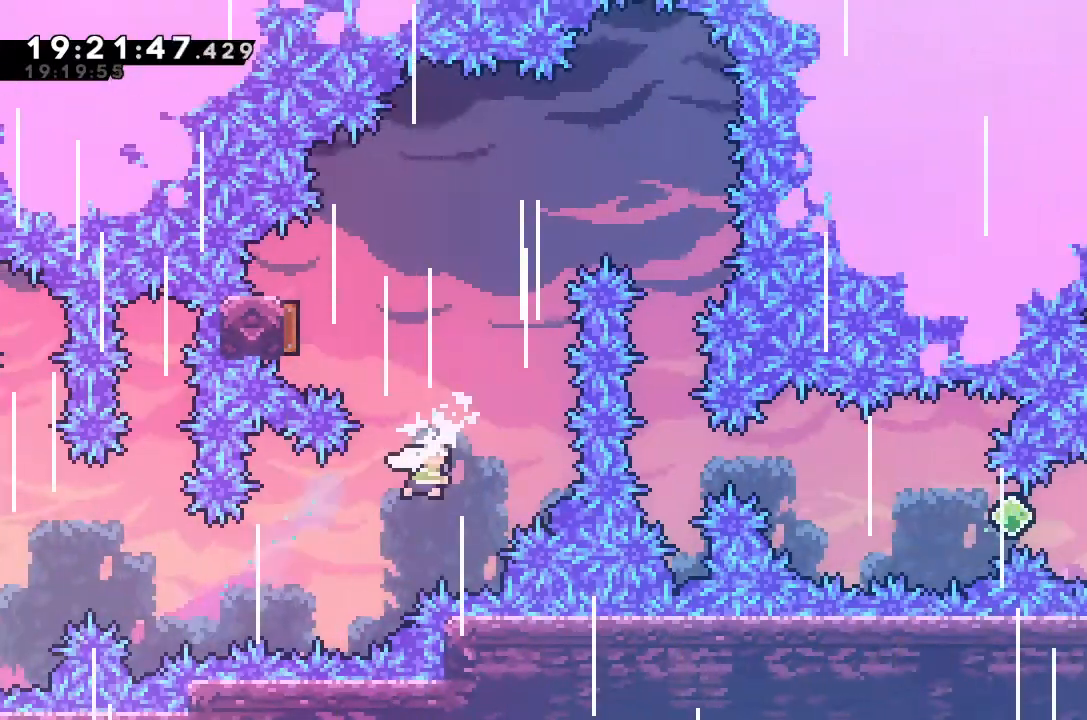
{"keys": ["left"], "events": [[167, "dash", "up"], [167, "up", "up"], [367, "left", "down"]]}
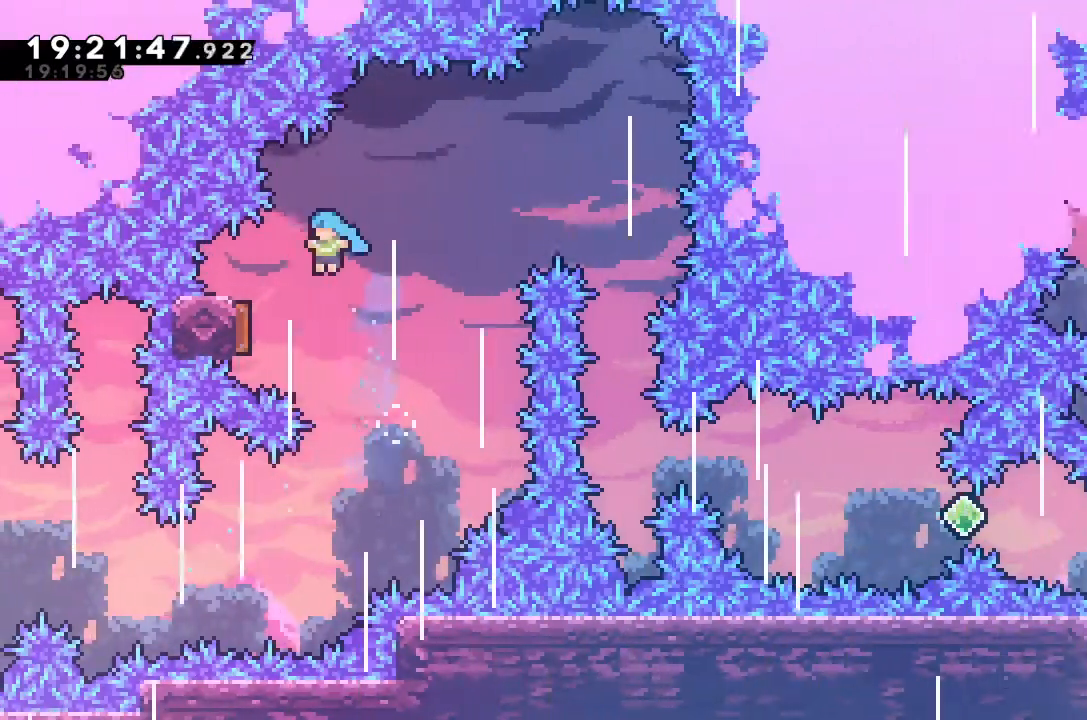
{"keys": [], "events": [[267, "left", "up"]]}
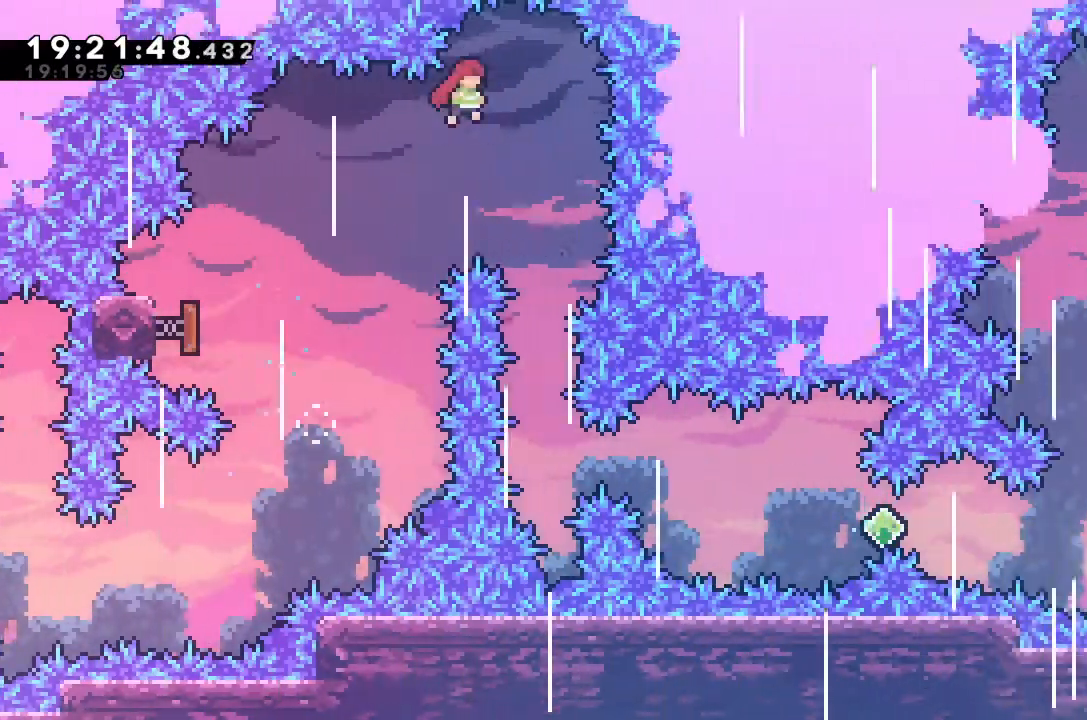
{"keys": [], "events": [[100, "right", "down"], [200, "right", "up"]]}
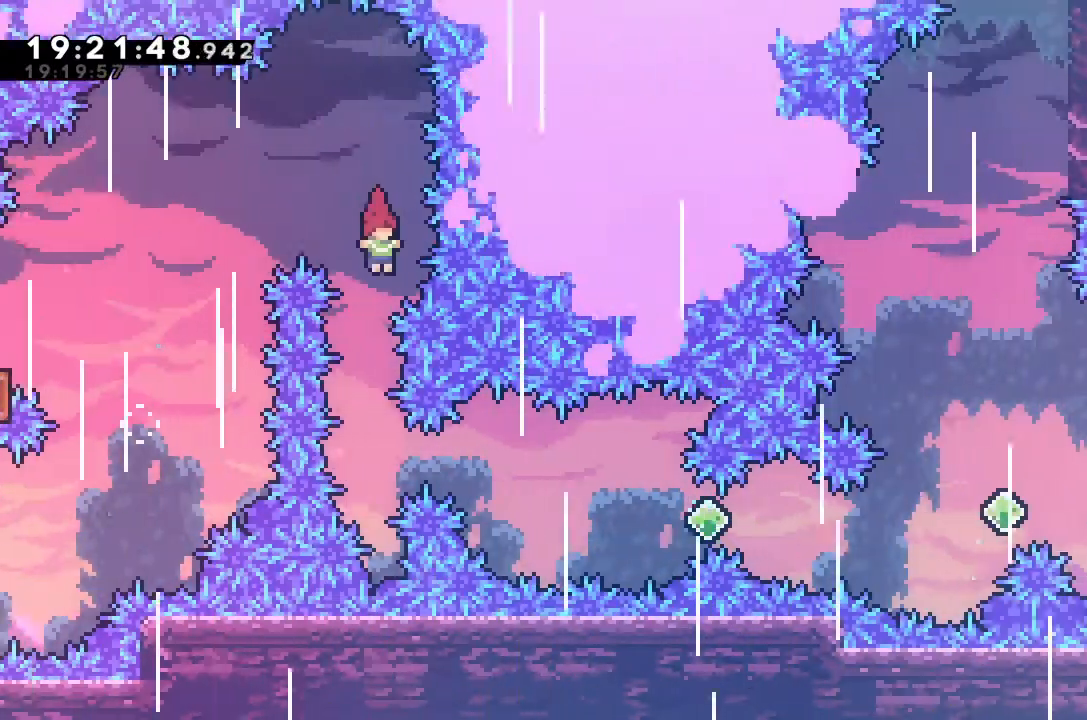
{"keys": ["dash", "right"], "events": [[33, "left", "down"], [100, "left", "up"], [433, "right", "down"], [467, "dash", "down"]]}
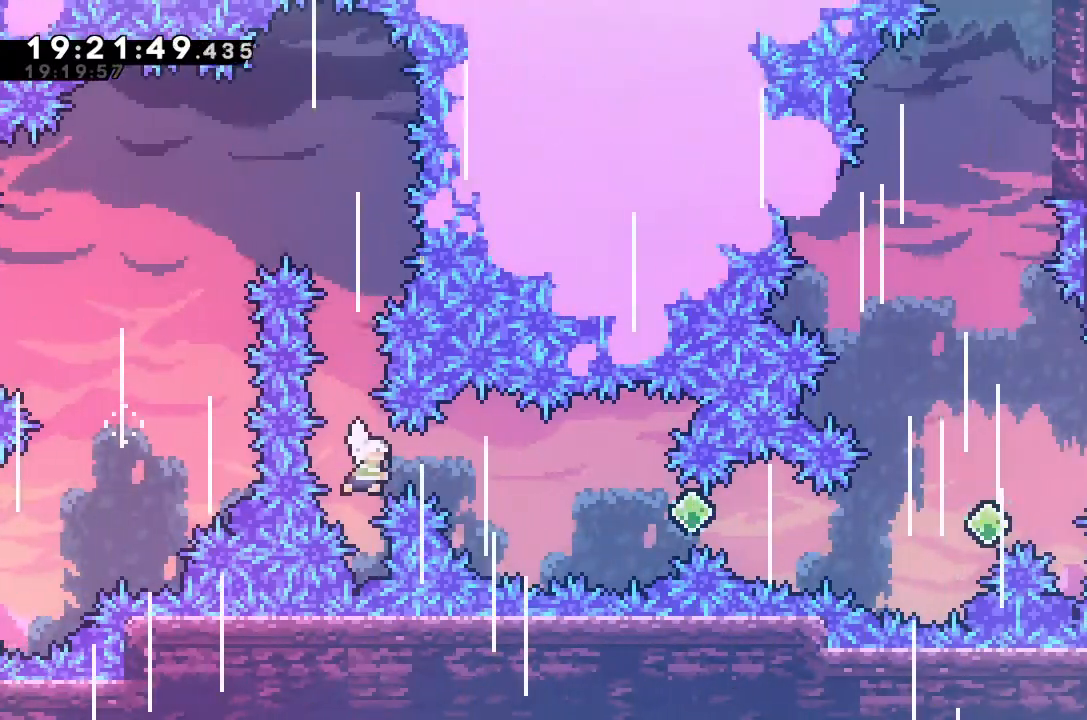
{"keys": ["right"], "events": [[167, "dash", "up"]]}
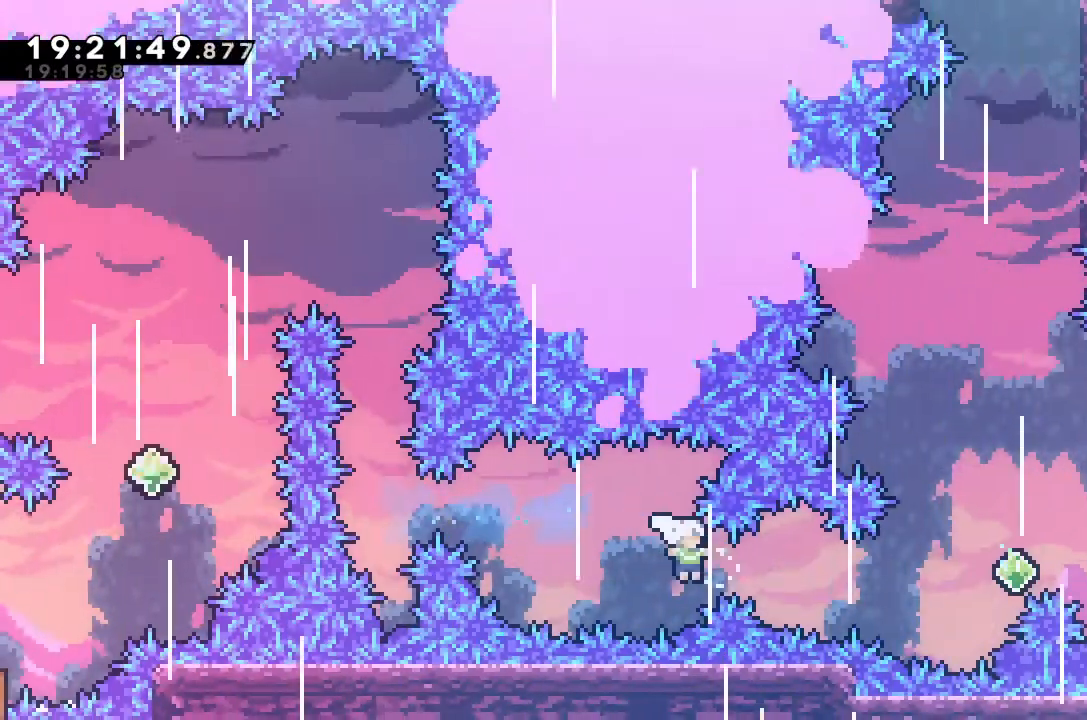
{"keys": ["dash", "right"], "events": [[67, "dash", "down"]]}
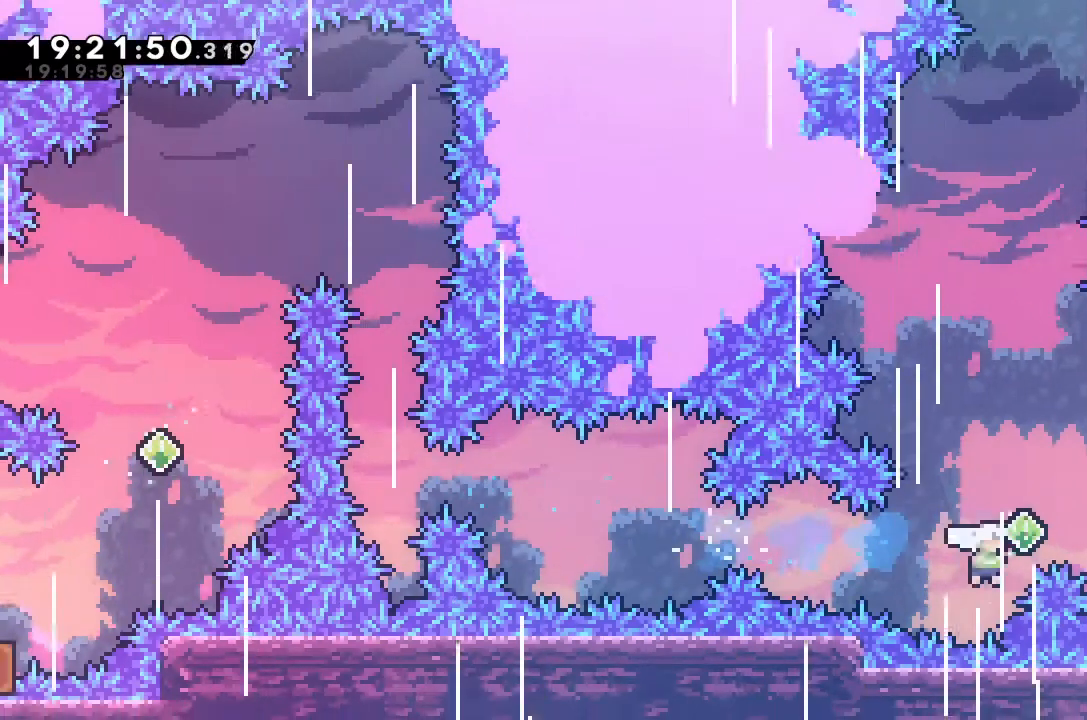
{"keys": ["dash", "grab", "right", "up"], "events": [[33, "dash", "up"], [100, "dash", "down"], [100, "right", "up"], [100, "up", "down"], [233, "right", "down"], [467, "grab", "down"]]}